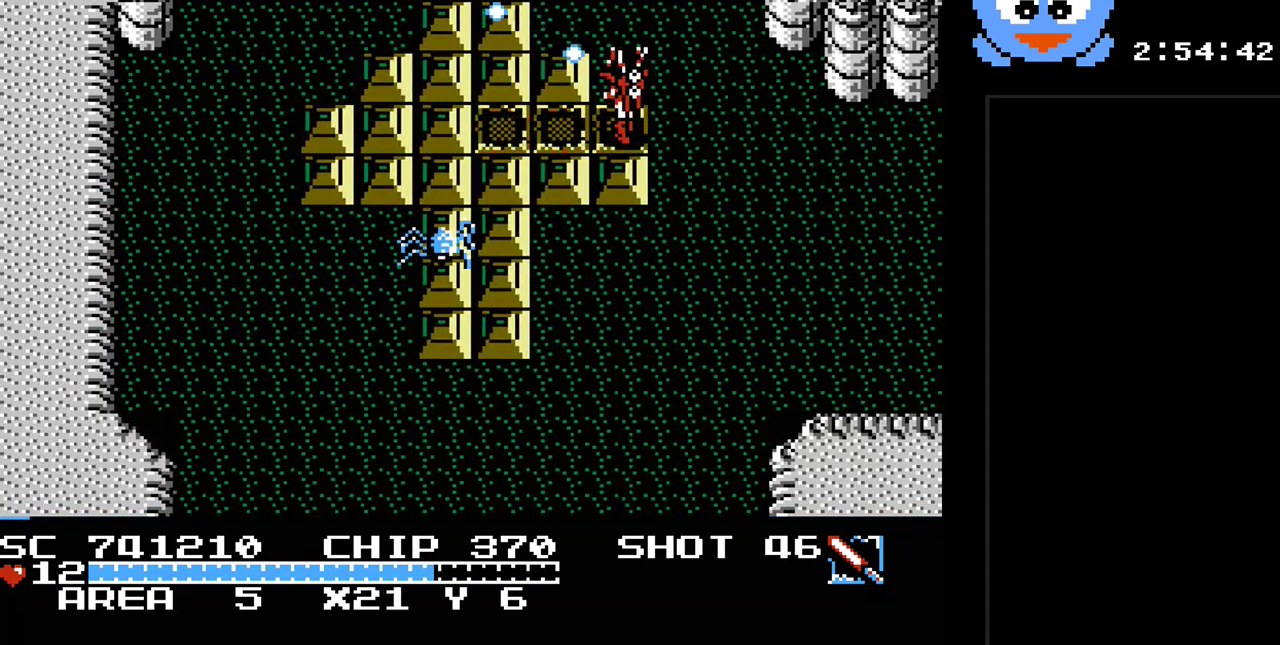
Gameplay with a controller (Nintendo layout); each line is a JSON object with the inputs held at the frame after it. "events" lists button and stick changes between this image and that frame as [ms after this image, input, new state], when the widget could be followed in between. Not read: L3 R3.
{"buttons": ["Y", "DPAD_UP"], "events": [[83, "DPAD_LEFT", "up"]]}
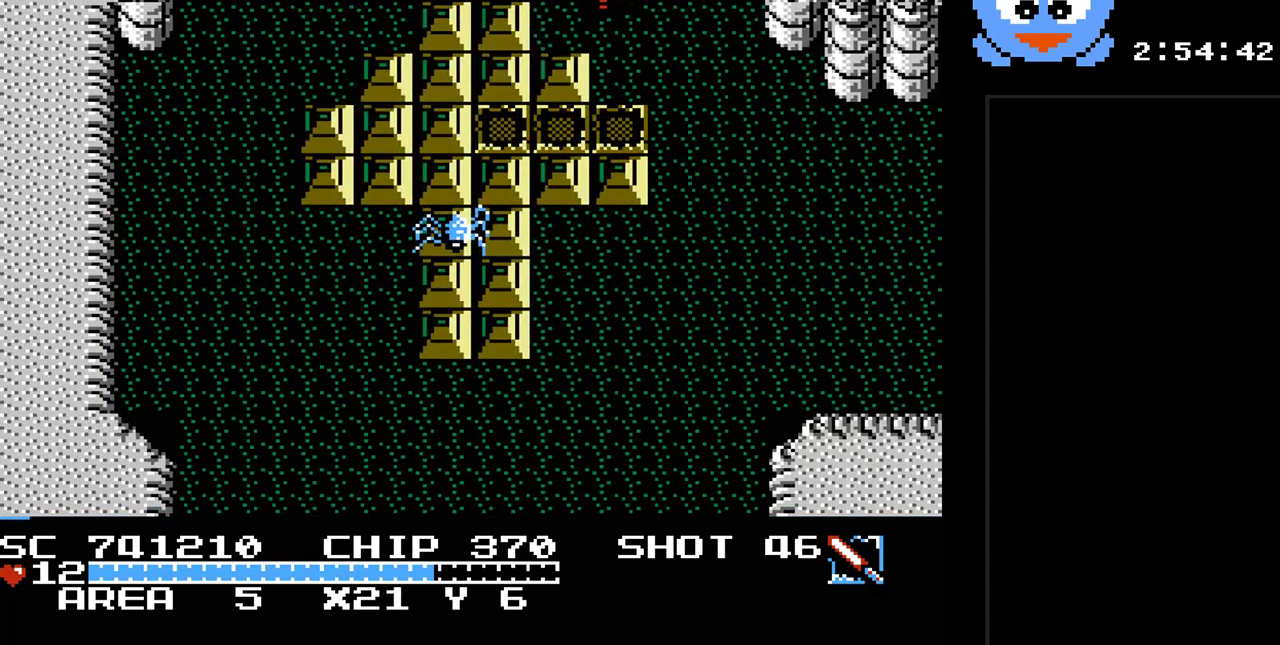
{"buttons": [], "events": [[117, "Y", "up"], [350, "DPAD_UP", "up"]]}
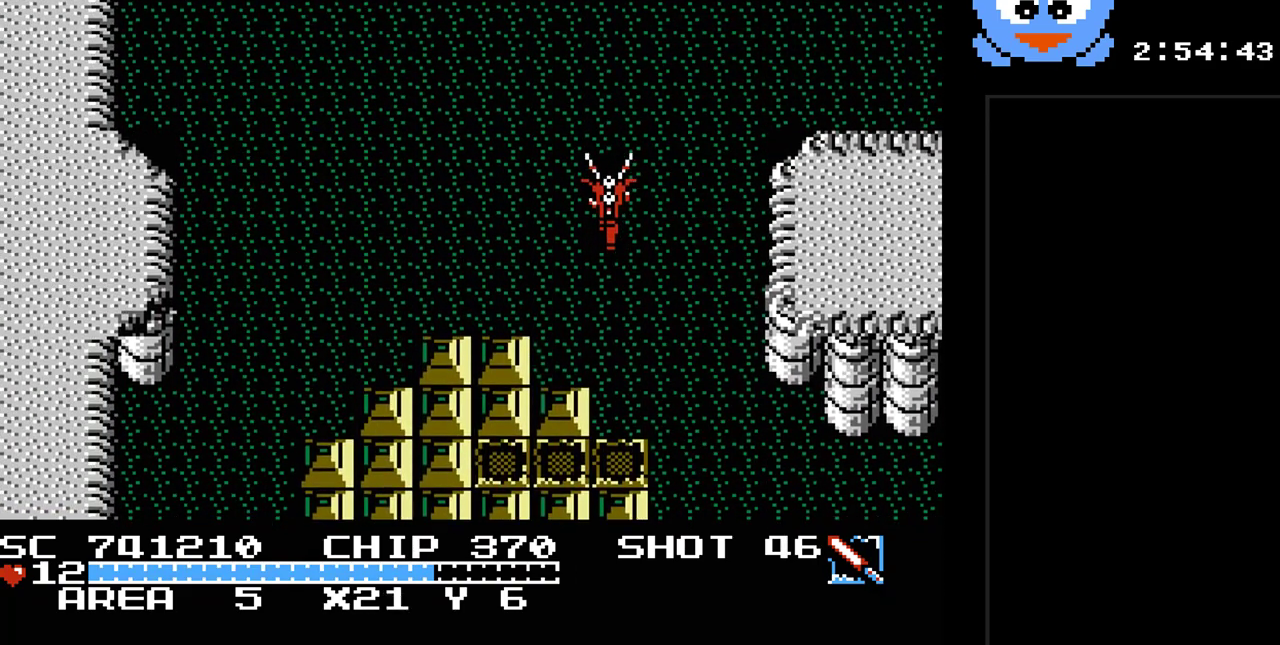
{"buttons": ["Y", "DPAD_UP"], "events": [[383, "DPAD_UP", "down"], [417, "Y", "down"]]}
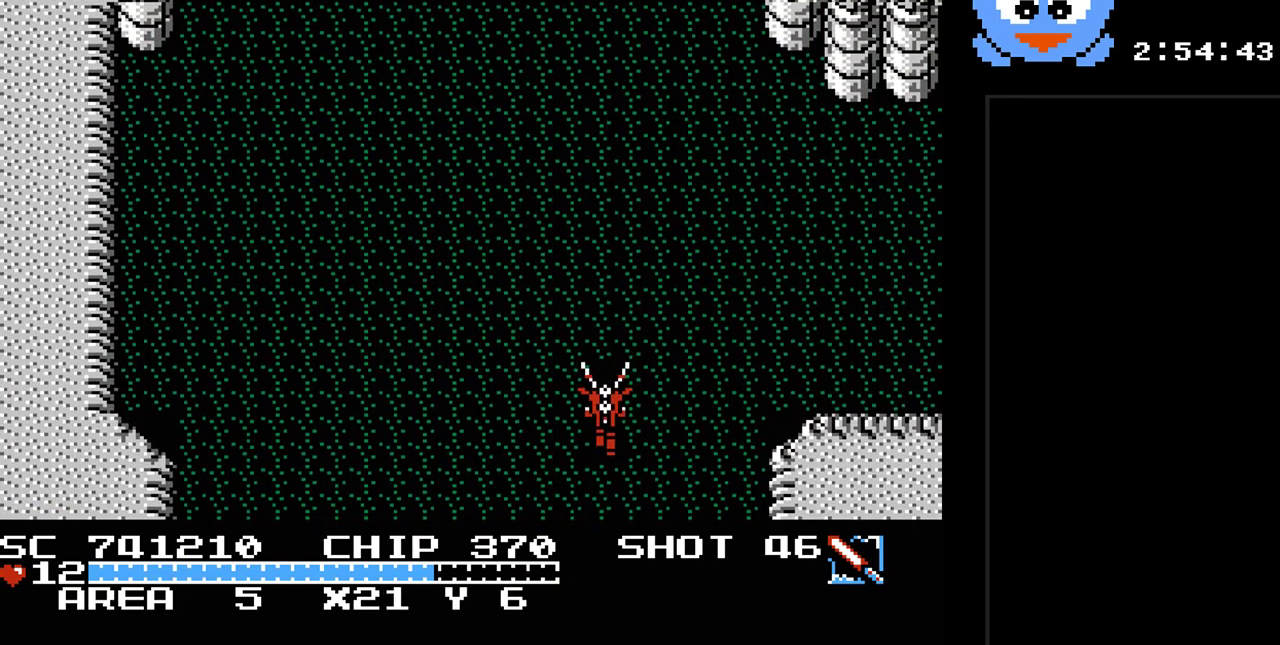
{"buttons": ["DPAD_UP", "DPAD_RIGHT"], "events": [[333, "Y", "up"], [500, "DPAD_RIGHT", "down"]]}
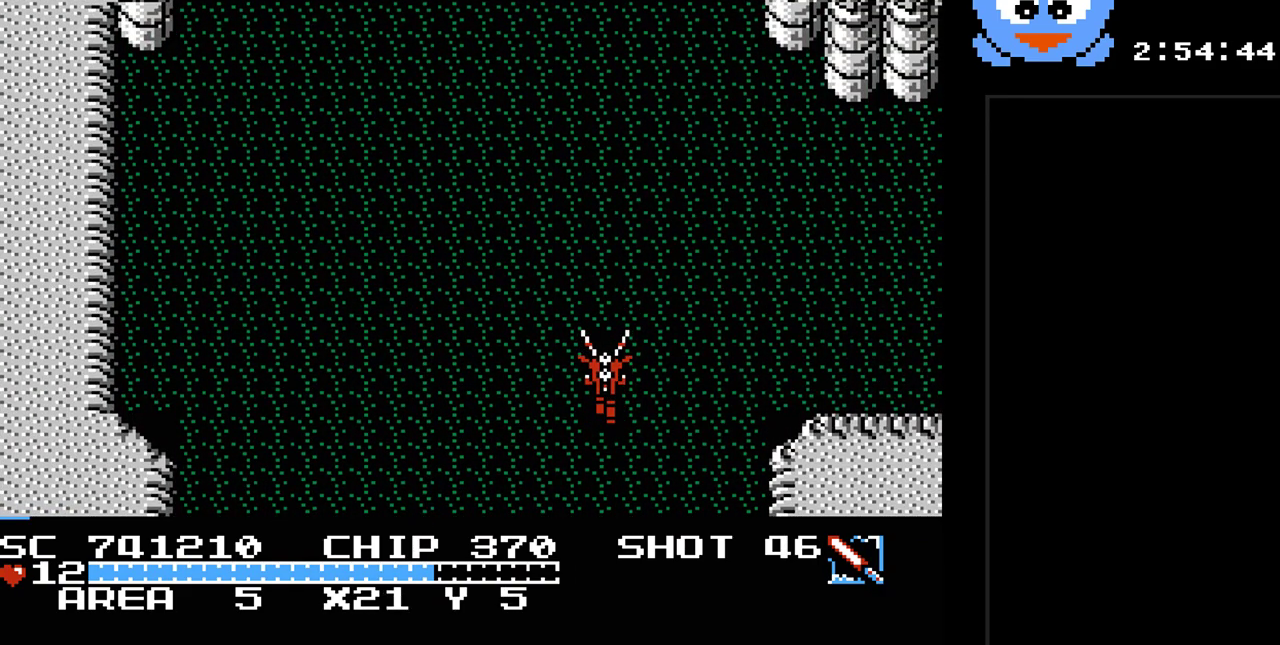
{"buttons": ["DPAD_RIGHT"], "events": [[283, "DPAD_UP", "up"]]}
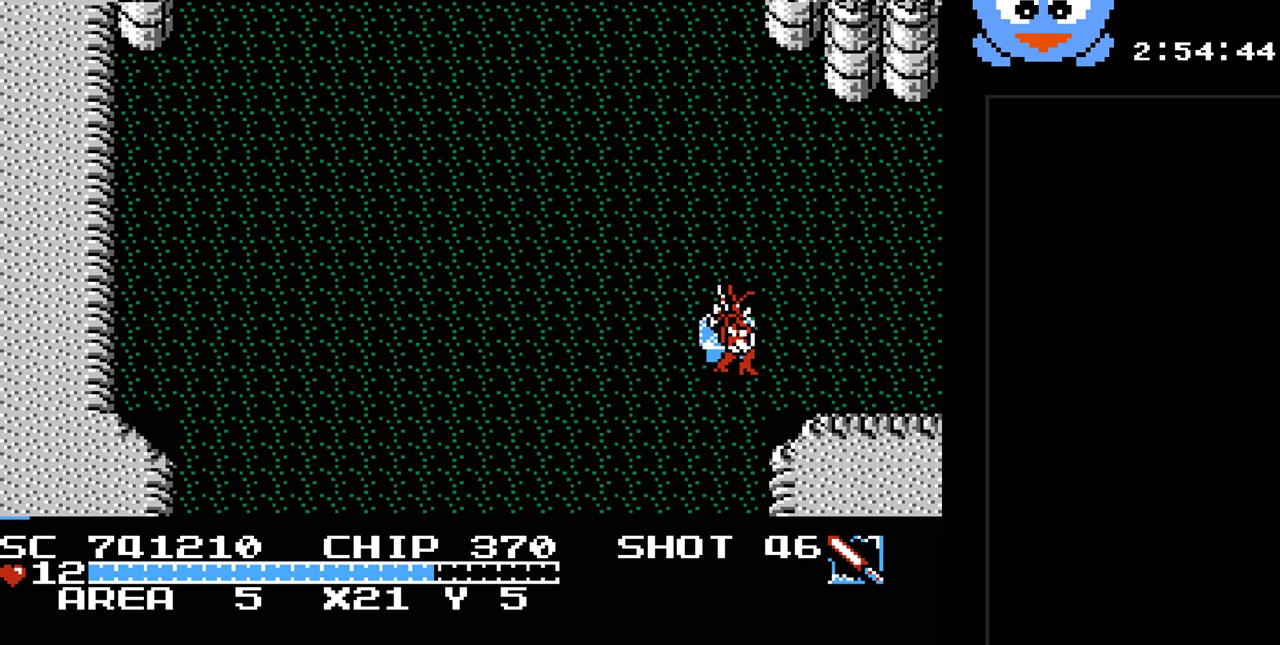
{"buttons": ["DPAD_LEFT"], "events": [[417, "DPAD_LEFT", "down"], [417, "DPAD_RIGHT", "up"]]}
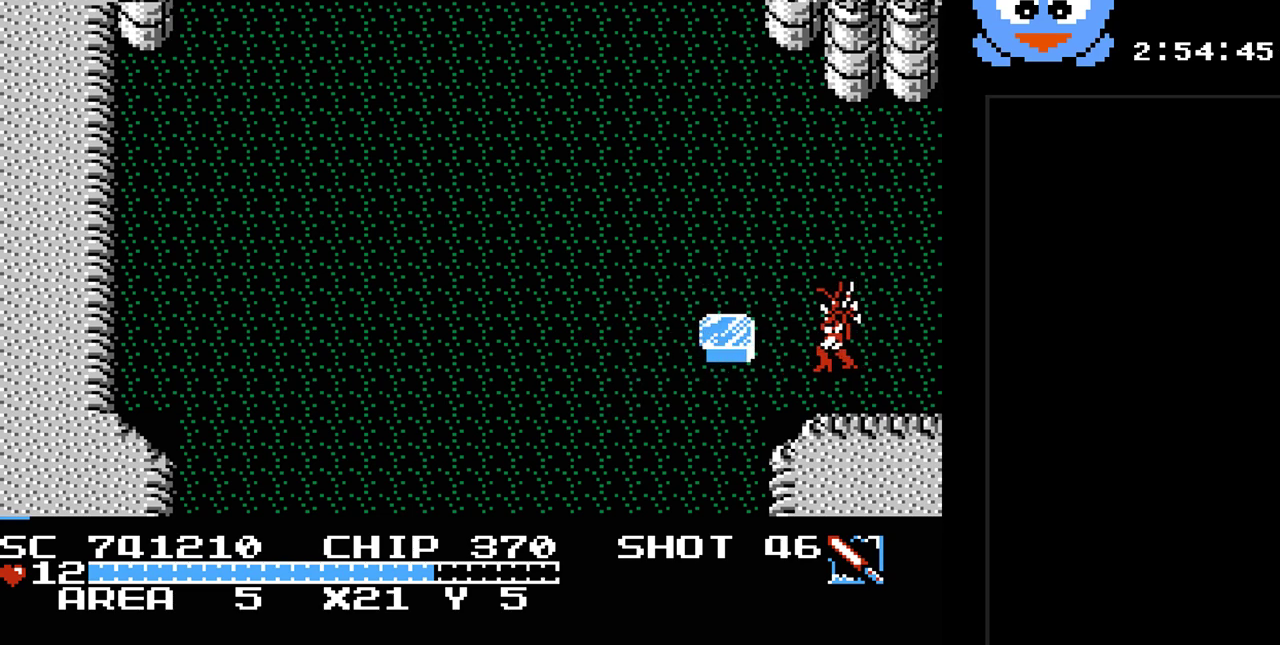
{"buttons": ["Y"], "events": [[17, "DPAD_LEFT", "up"], [17, "Y", "down"]]}
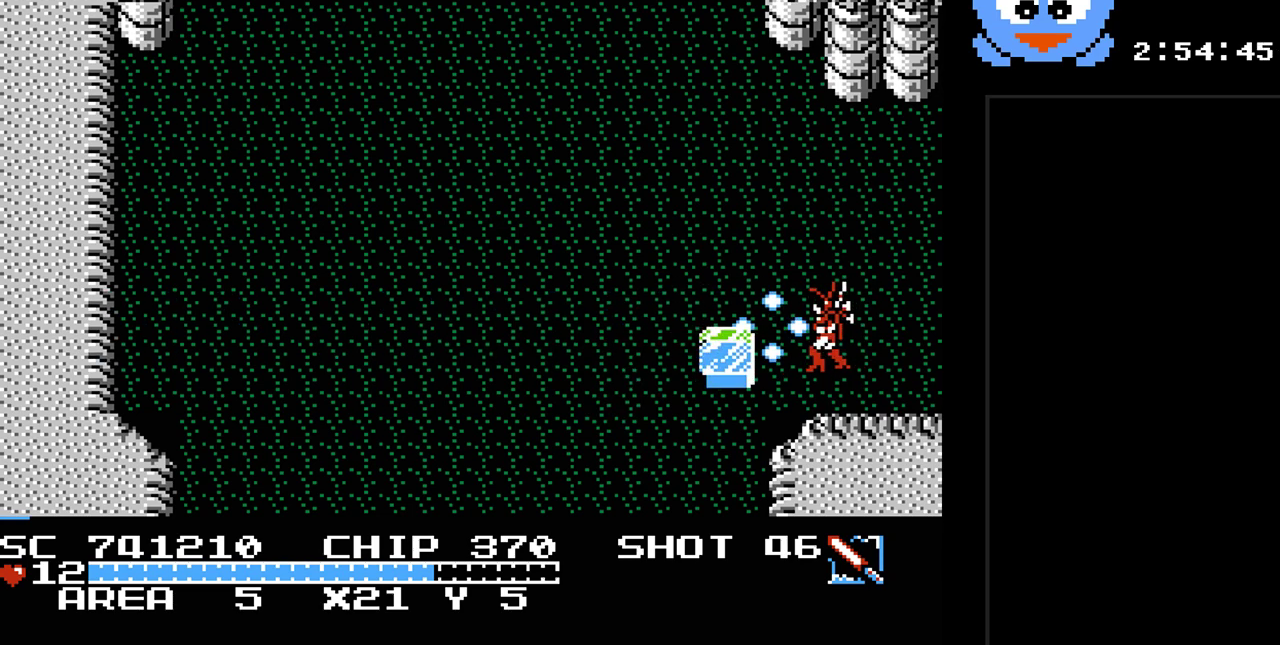
{"buttons": ["Y"], "events": []}
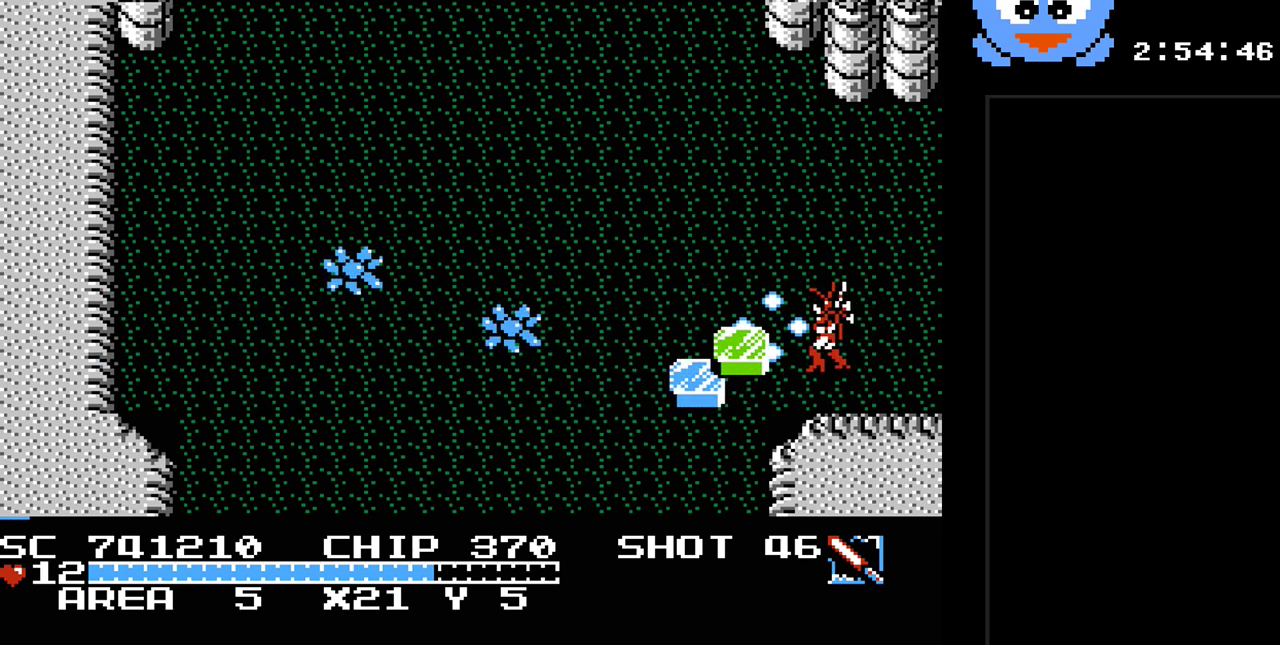
{"buttons": ["DPAD_UP"], "events": [[267, "DPAD_UP", "down"], [400, "Y", "up"]]}
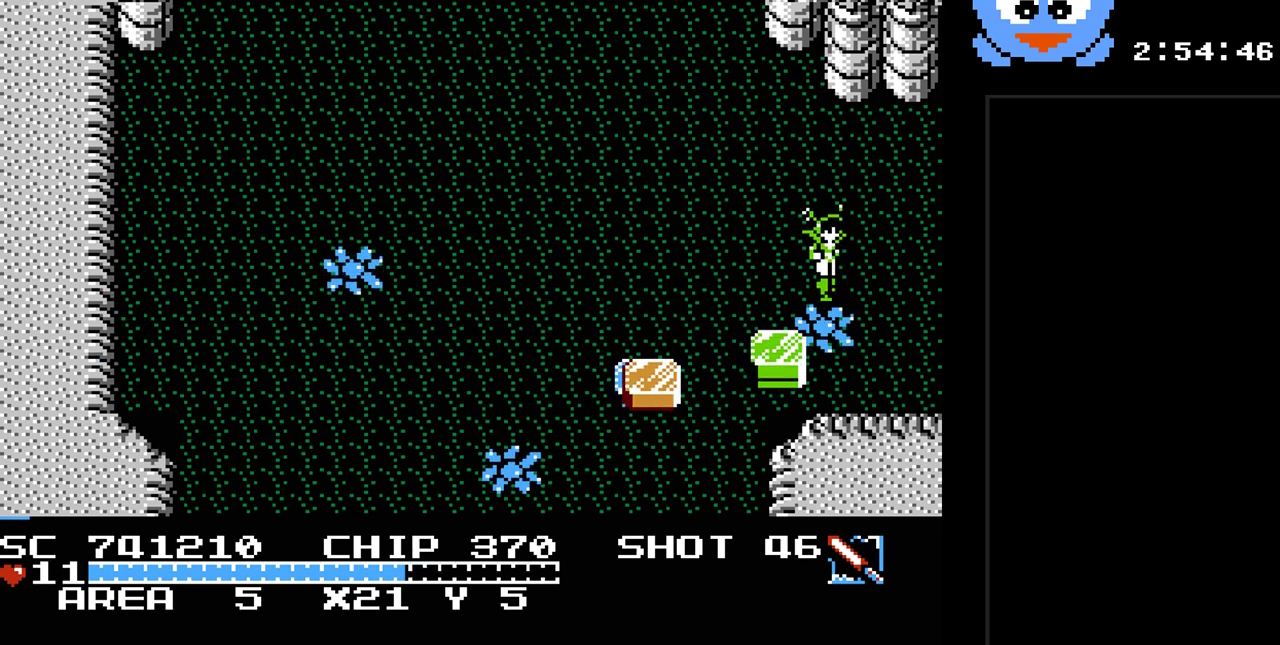
{"buttons": ["DPAD_UP", "DPAD_LEFT"], "events": [[117, "DPAD_LEFT", "down"]]}
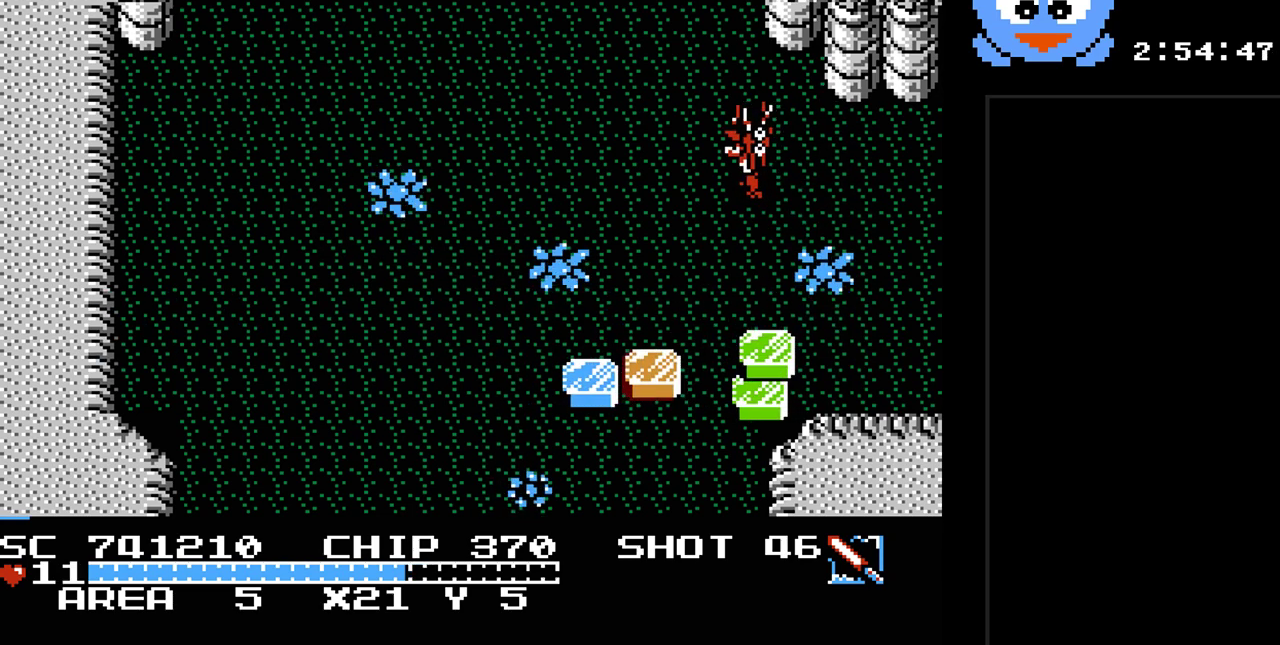
{"buttons": ["DPAD_DOWN"], "events": [[450, "DPAD_UP", "up"], [483, "DPAD_DOWN", "down"], [483, "DPAD_LEFT", "up"]]}
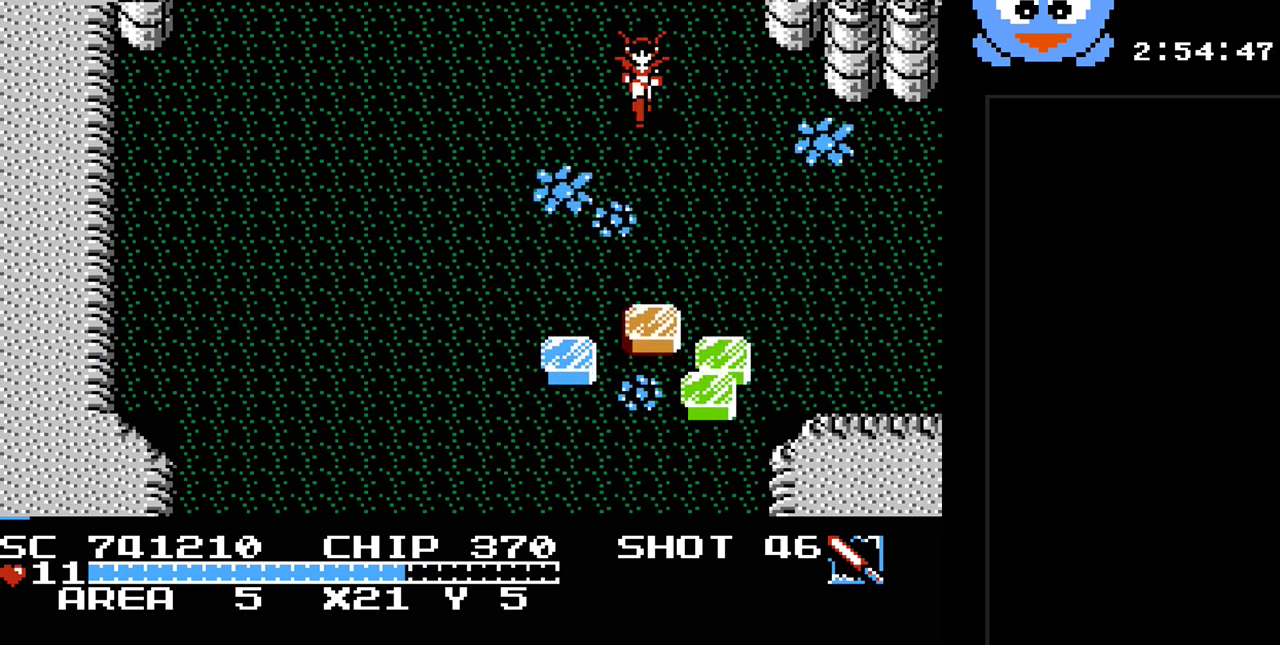
{"buttons": ["Y", "DPAD_LEFT"], "events": [[50, "Y", "down"], [83, "DPAD_DOWN", "up"], [500, "DPAD_LEFT", "down"]]}
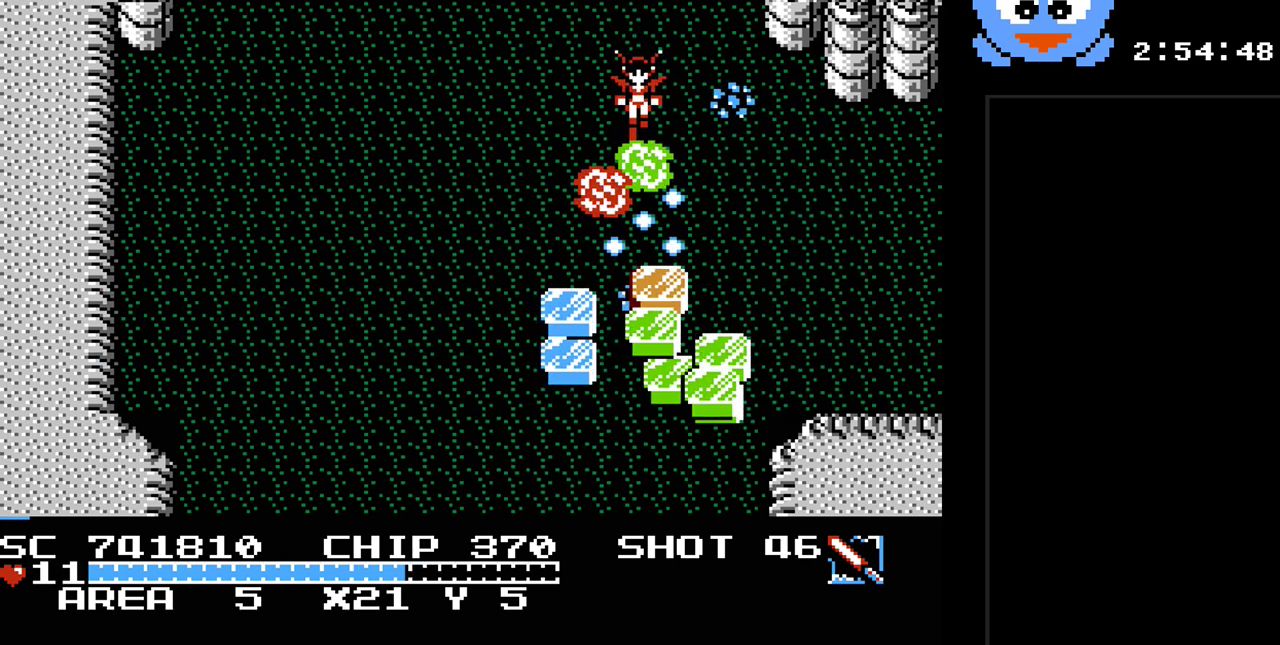
{"buttons": ["DPAD_LEFT"], "events": [[117, "Y", "up"]]}
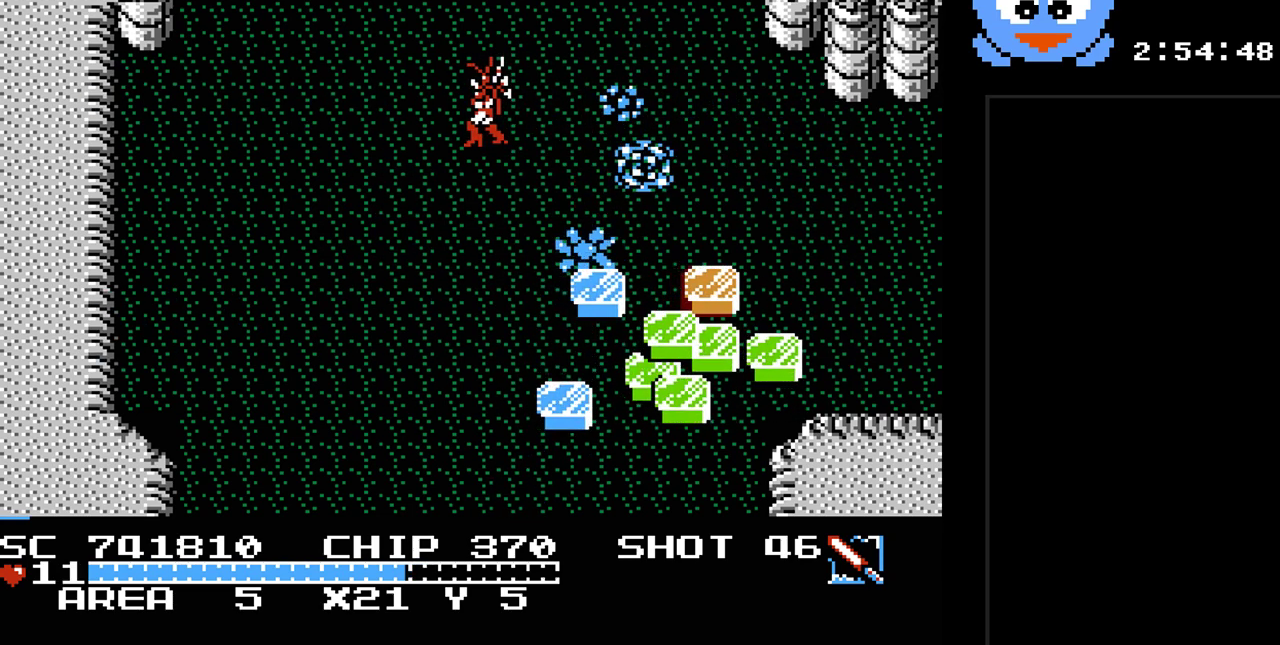
{"buttons": ["DPAD_DOWN", "DPAD_LEFT"], "events": [[483, "DPAD_DOWN", "down"]]}
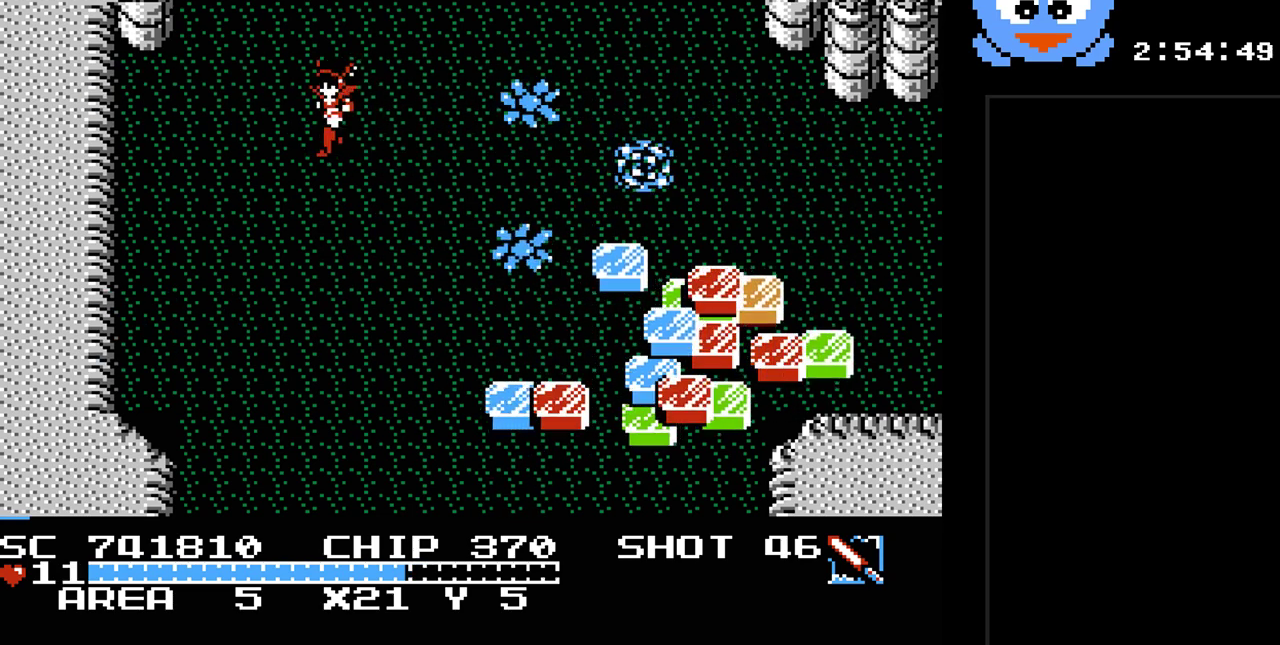
{"buttons": [], "events": [[17, "DPAD_LEFT", "up"], [183, "DPAD_DOWN", "up"], [333, "SELECT", "down"], [433, "SELECT", "up"]]}
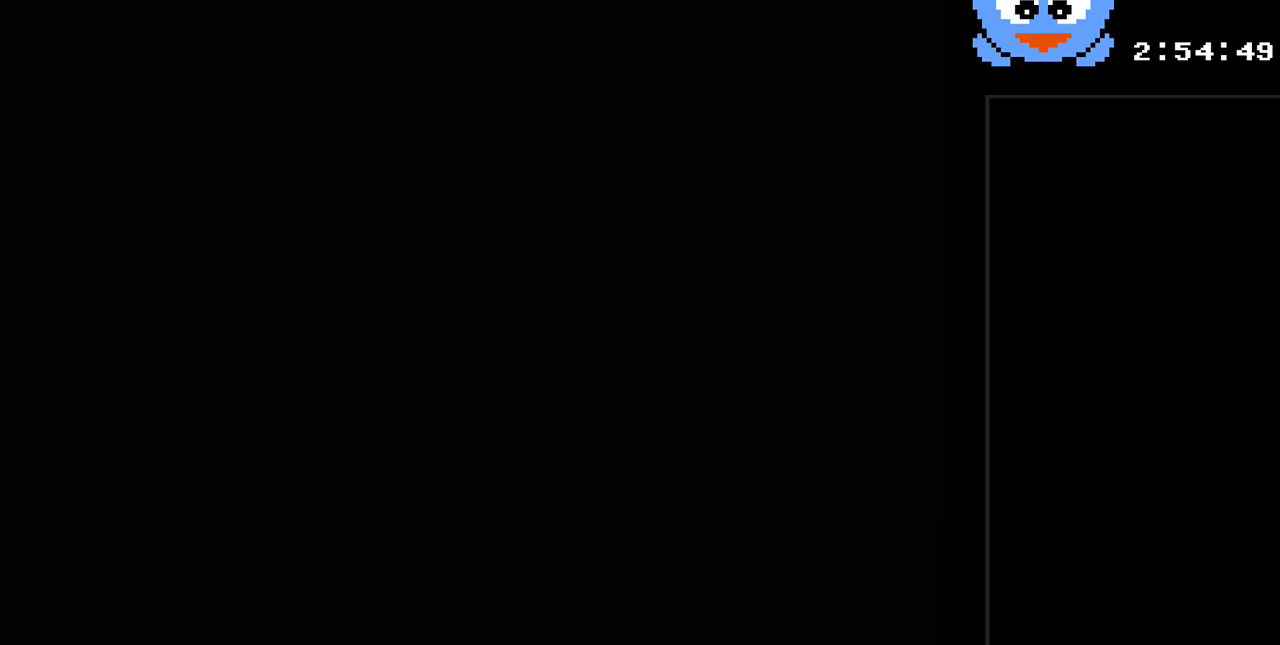
{"buttons": ["DPAD_RIGHT"], "events": [[483, "DPAD_RIGHT", "down"]]}
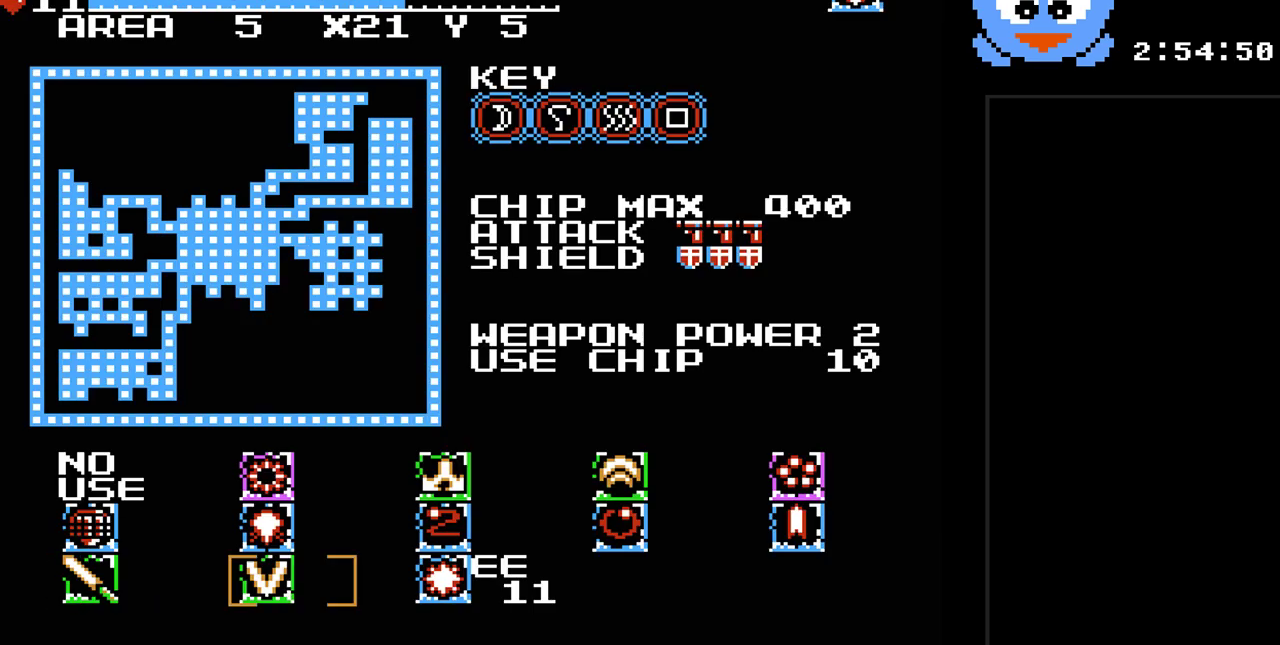
{"buttons": [], "events": [[50, "DPAD_RIGHT", "up"], [133, "DPAD_RIGHT", "down"], [233, "DPAD_RIGHT", "up"]]}
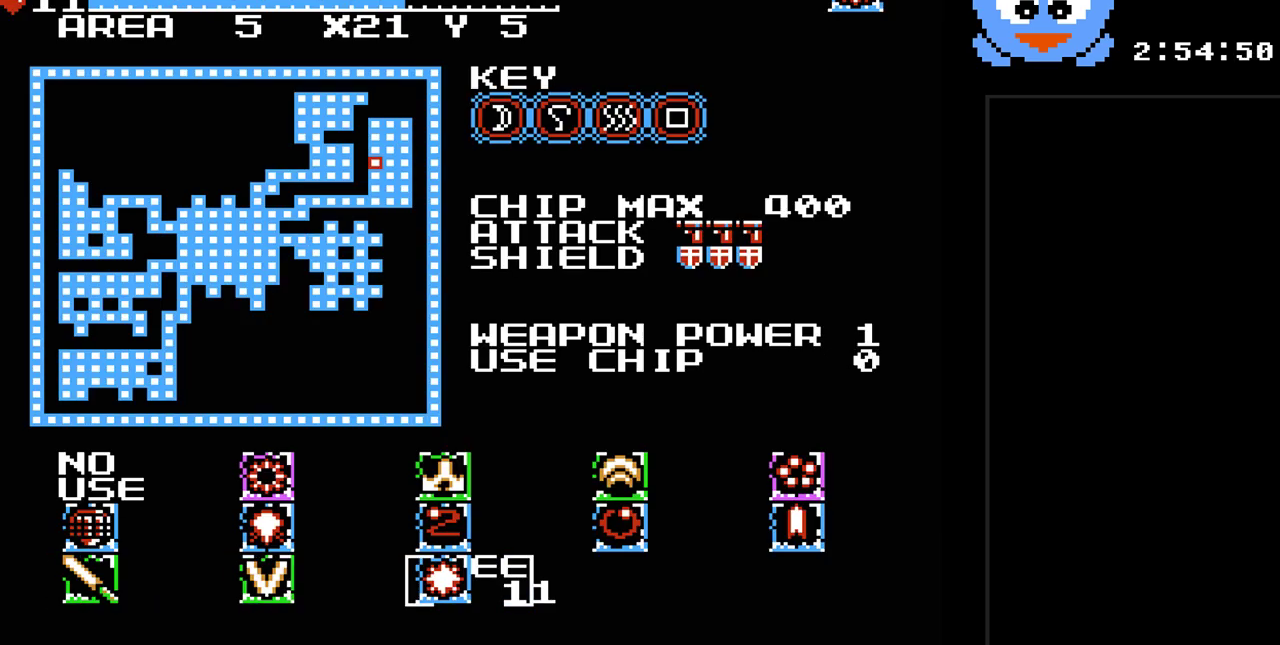
{"buttons": ["DPAD_RIGHT"], "events": [[17, "SELECT", "down"], [183, "SELECT", "up"], [433, "DPAD_RIGHT", "down"]]}
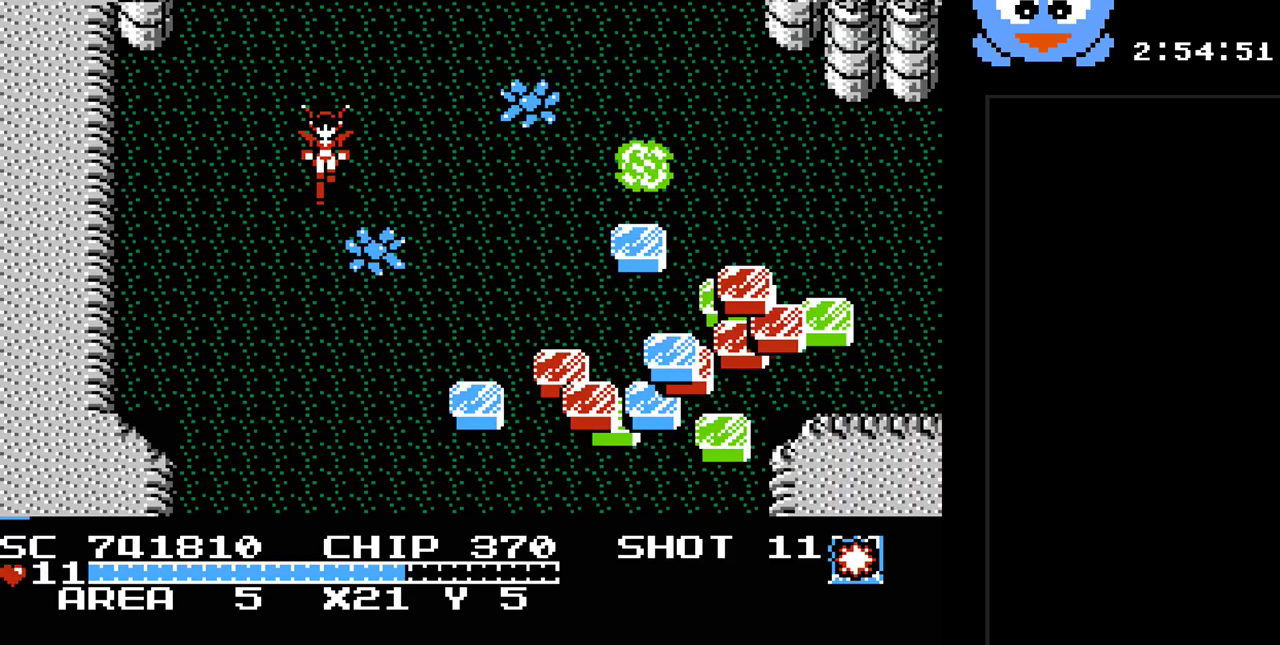
{"buttons": ["B"], "events": [[267, "DPAD_RIGHT", "up"], [417, "B", "down"]]}
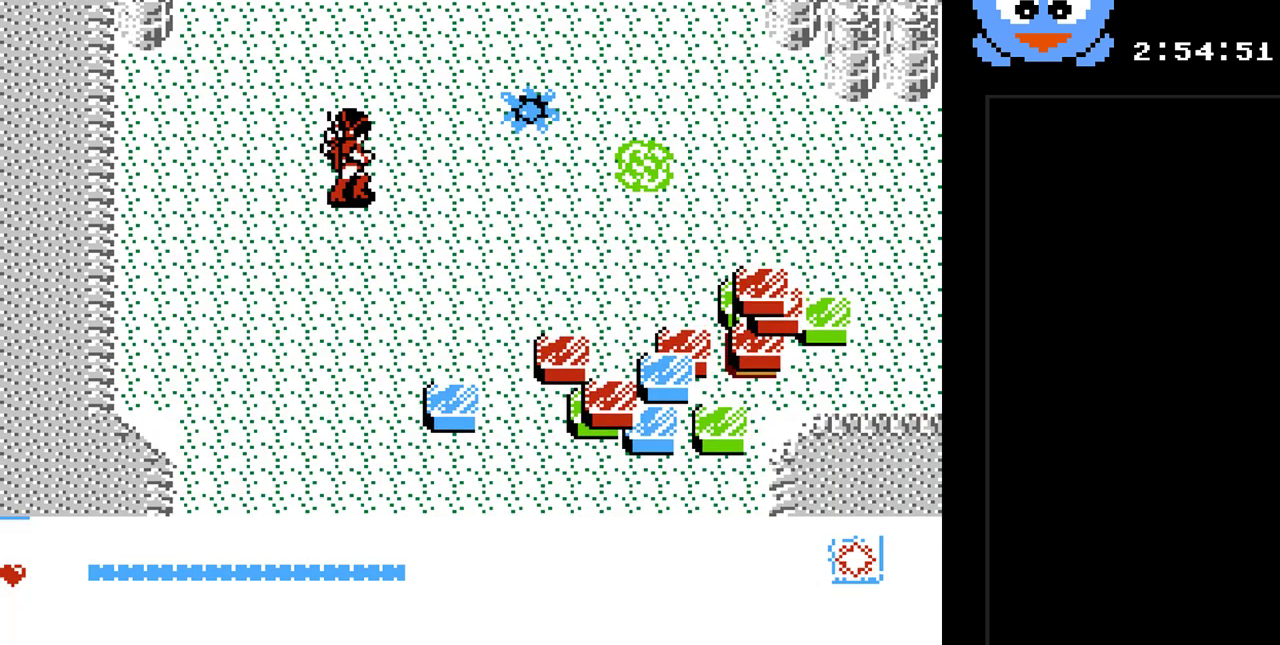
{"buttons": [], "events": [[50, "B", "up"]]}
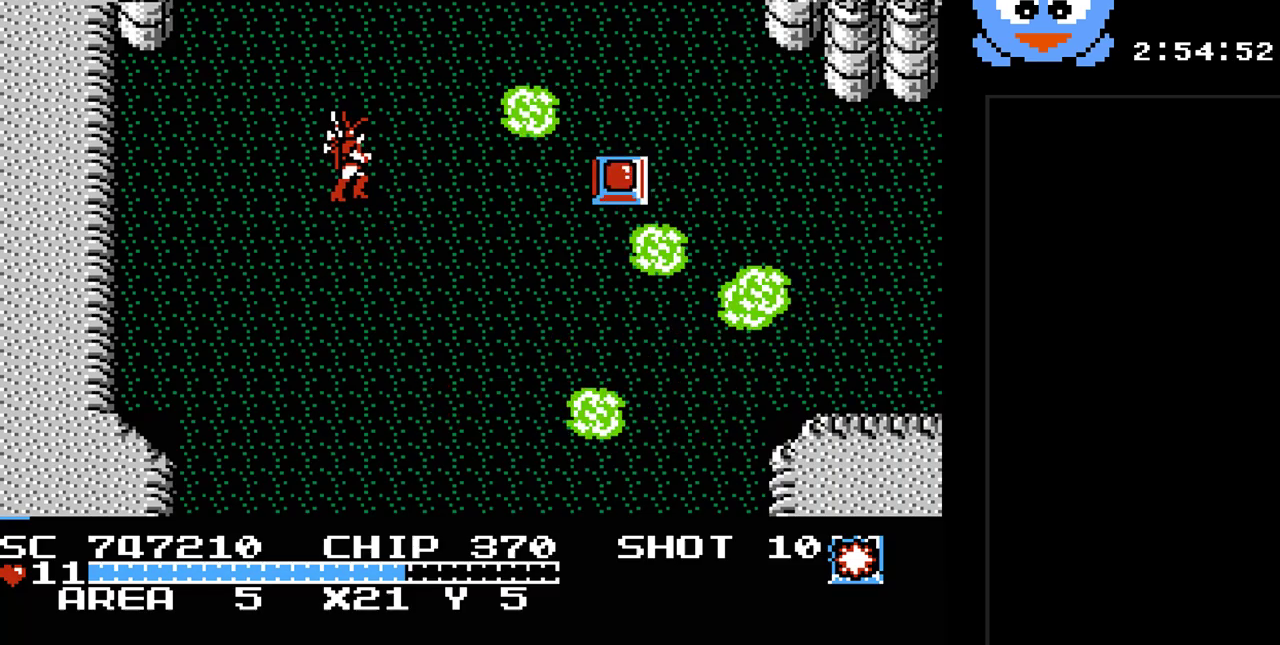
{"buttons": ["DPAD_RIGHT"], "events": [[500, "DPAD_RIGHT", "down"]]}
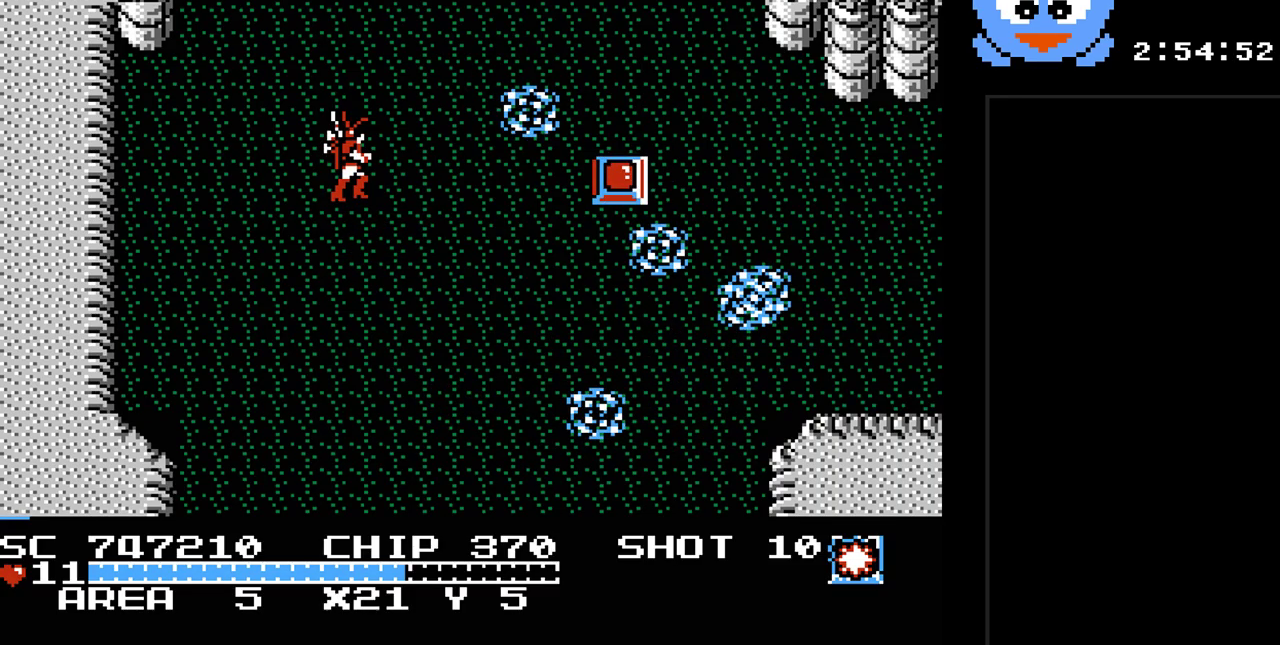
{"buttons": ["DPAD_DOWN"], "events": [[200, "Y", "down"], [267, "DPAD_RIGHT", "up"], [450, "DPAD_DOWN", "down"], [450, "Y", "up"]]}
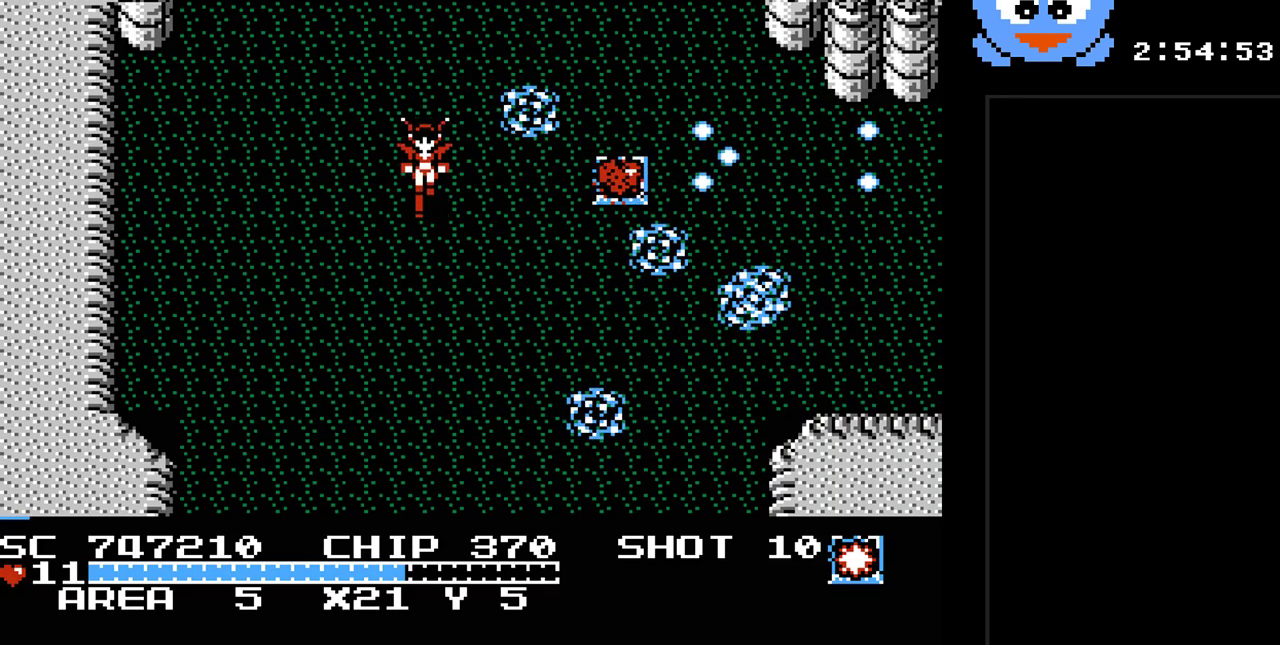
{"buttons": [], "events": [[117, "DPAD_DOWN", "up"]]}
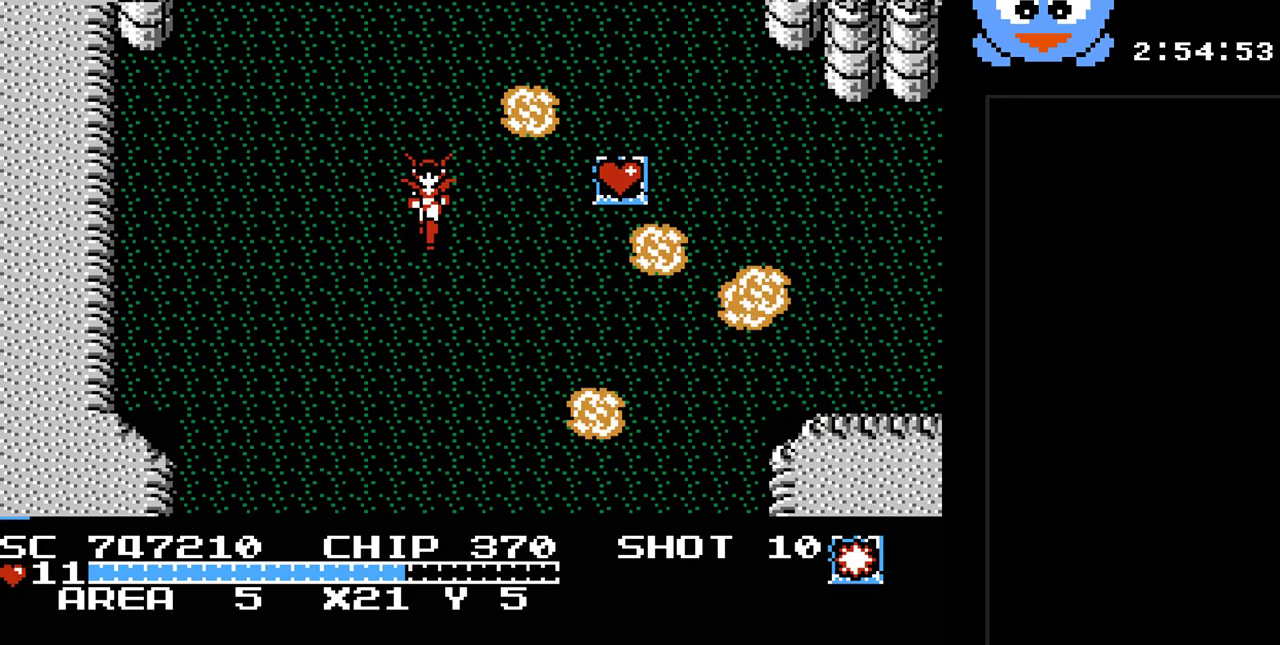
{"buttons": [], "events": []}
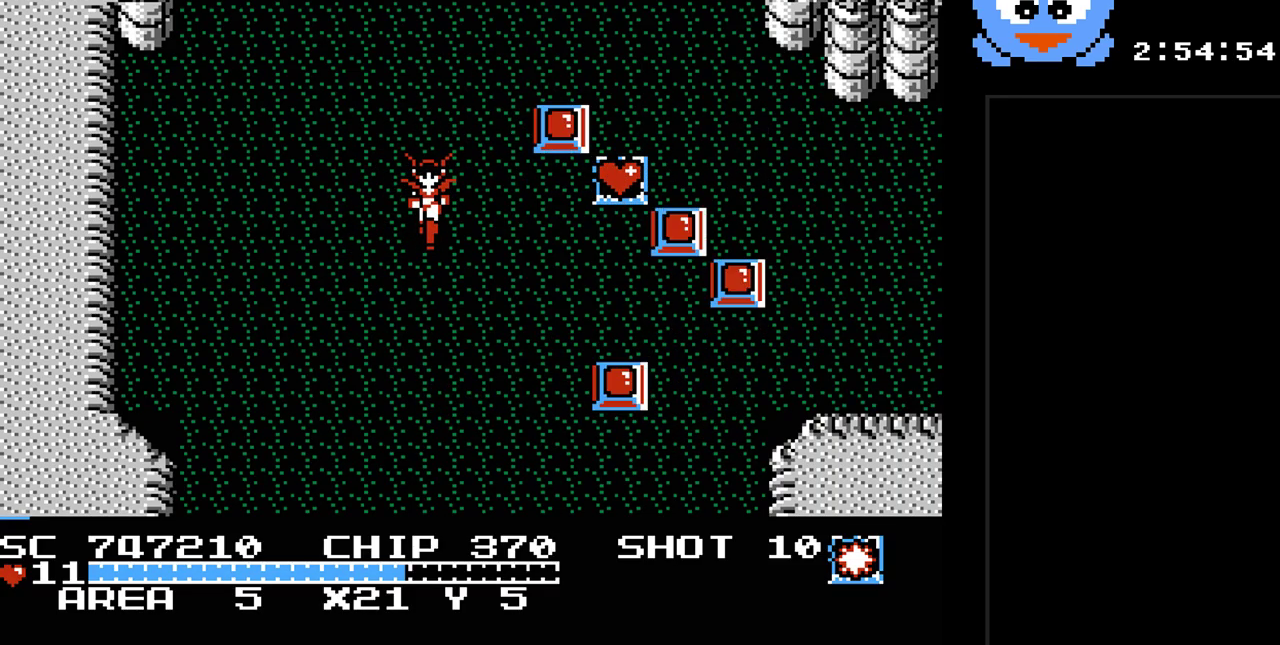
{"buttons": ["DPAD_UP"], "events": [[483, "DPAD_UP", "down"]]}
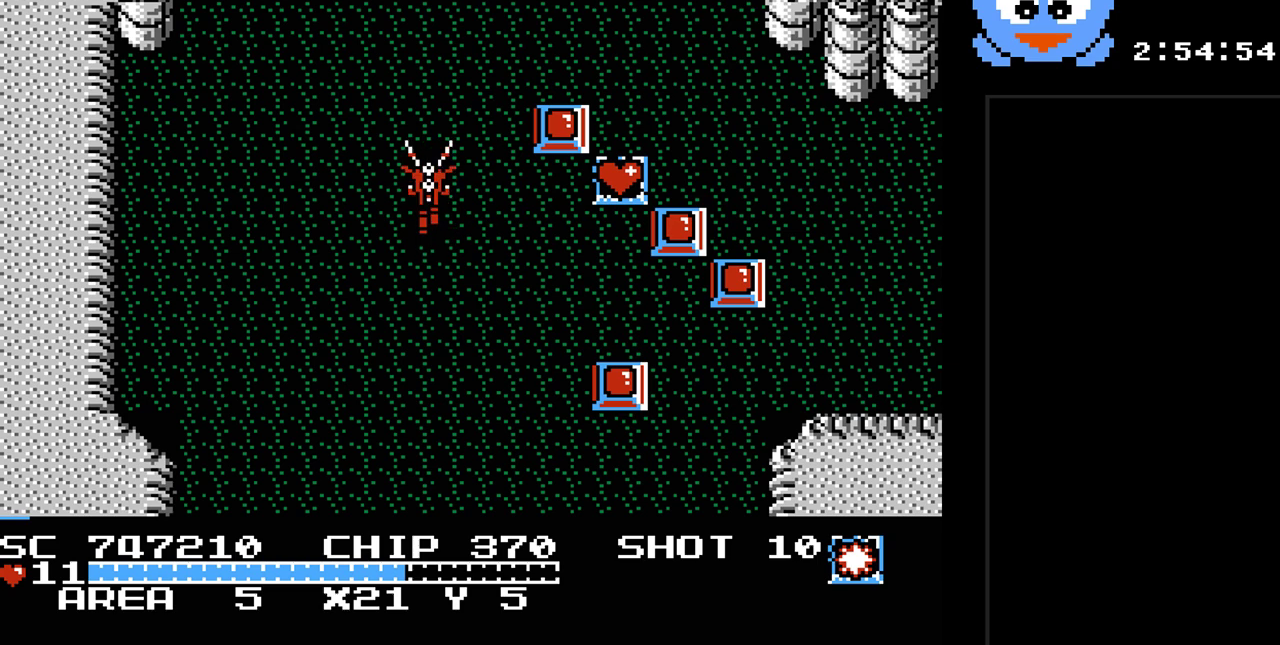
{"buttons": ["Y"], "events": [[150, "DPAD_RIGHT", "down"], [150, "DPAD_UP", "up"], [217, "Y", "down"], [283, "DPAD_RIGHT", "up"]]}
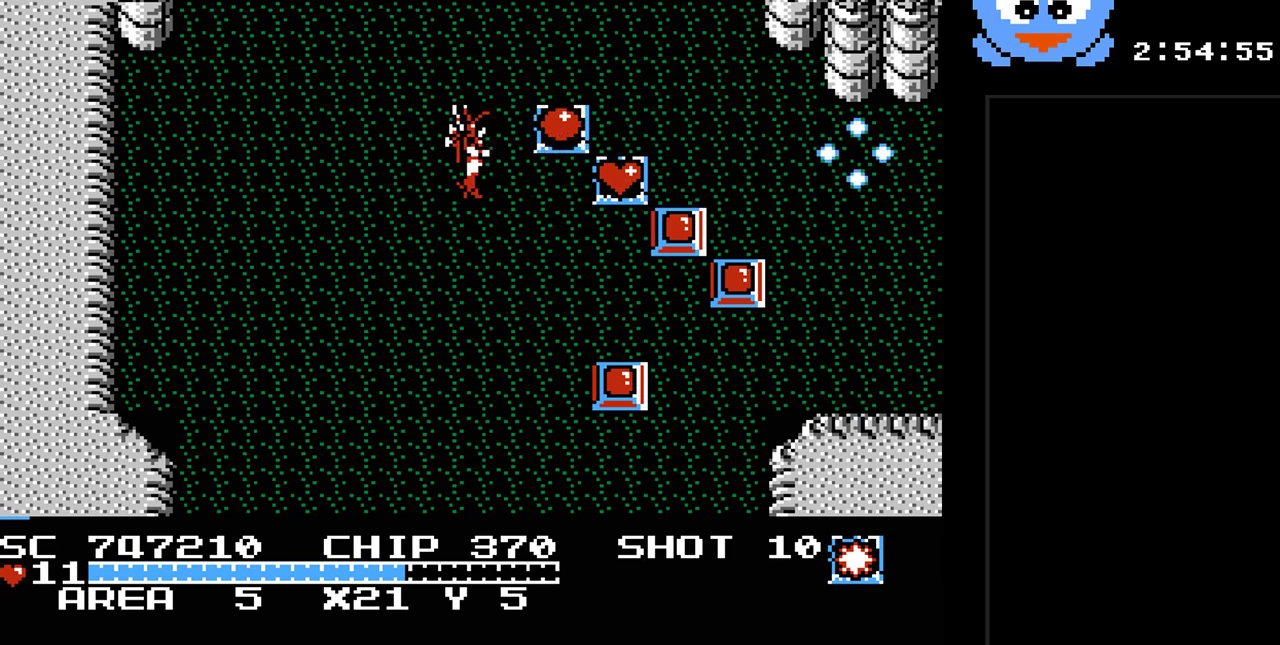
{"buttons": ["Y", "DPAD_RIGHT"], "events": [[67, "DPAD_DOWN", "down"], [100, "Y", "up"], [317, "DPAD_RIGHT", "down"], [383, "DPAD_DOWN", "up"], [483, "Y", "down"]]}
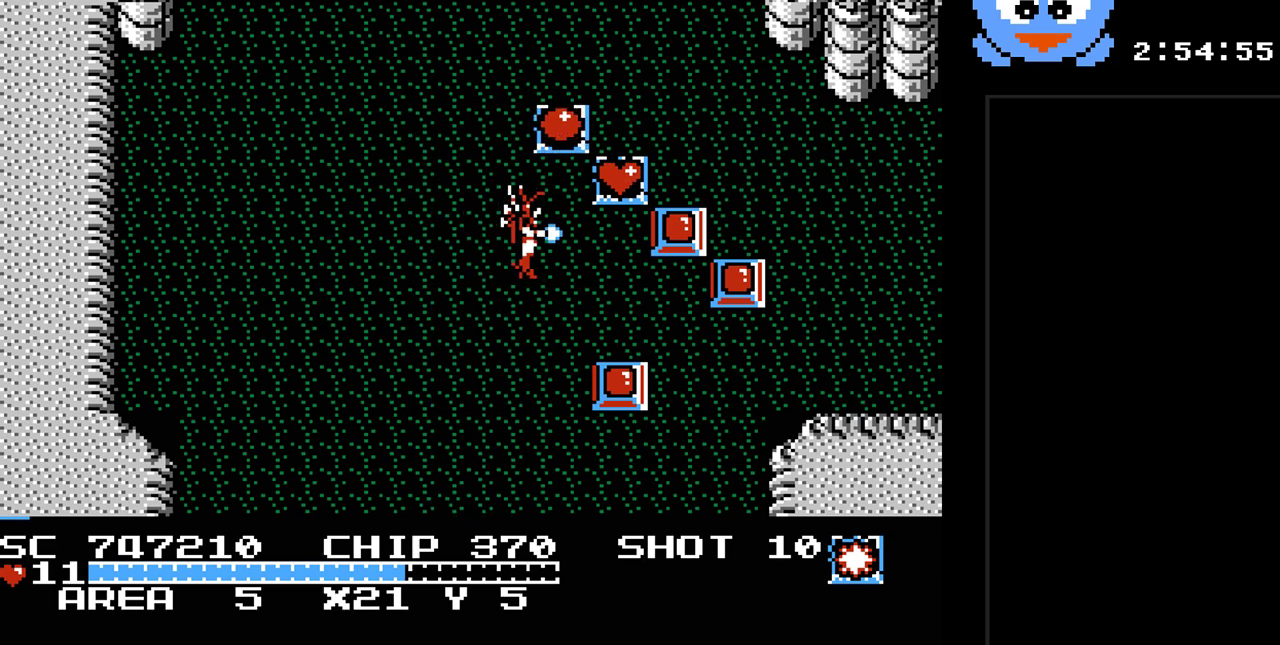
{"buttons": ["DPAD_DOWN"], "events": [[83, "DPAD_RIGHT", "up"], [267, "DPAD_DOWN", "down"], [267, "DPAD_LEFT", "down"], [267, "Y", "up"], [500, "DPAD_LEFT", "up"]]}
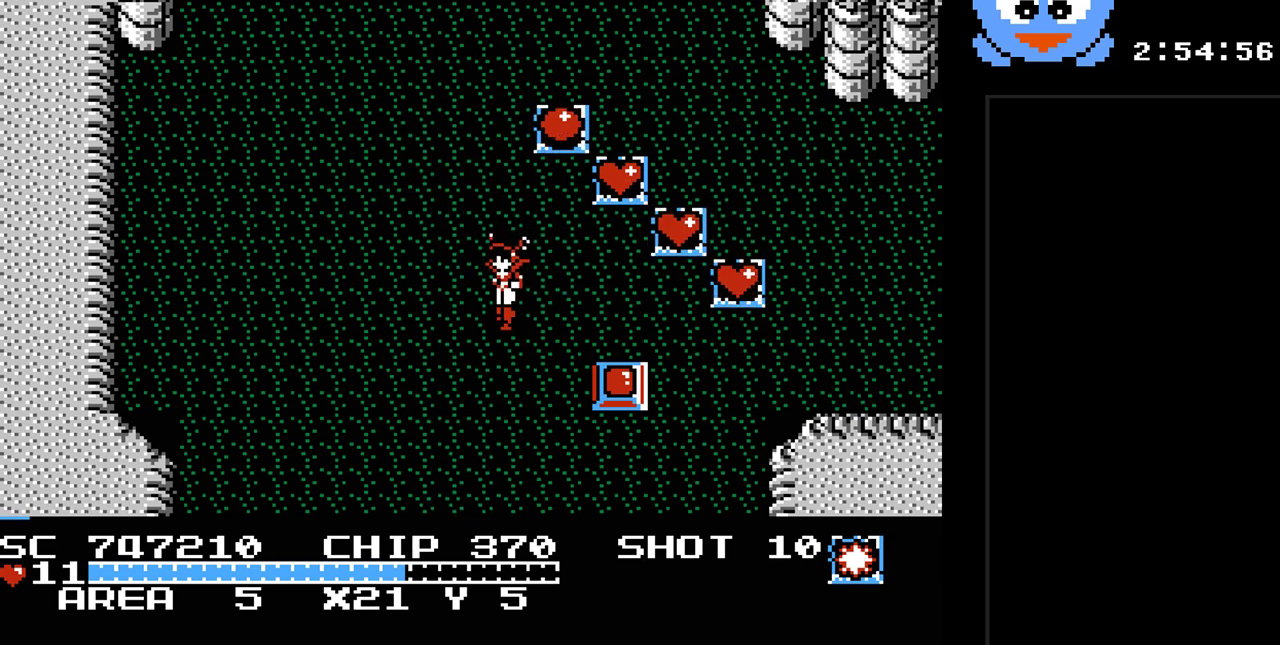
{"buttons": ["DPAD_DOWN"], "events": [[67, "DPAD_DOWN", "up"], [67, "DPAD_RIGHT", "down"], [217, "DPAD_DOWN", "down"], [217, "DPAD_RIGHT", "up"], [283, "DPAD_LEFT", "down"], [467, "DPAD_LEFT", "up"]]}
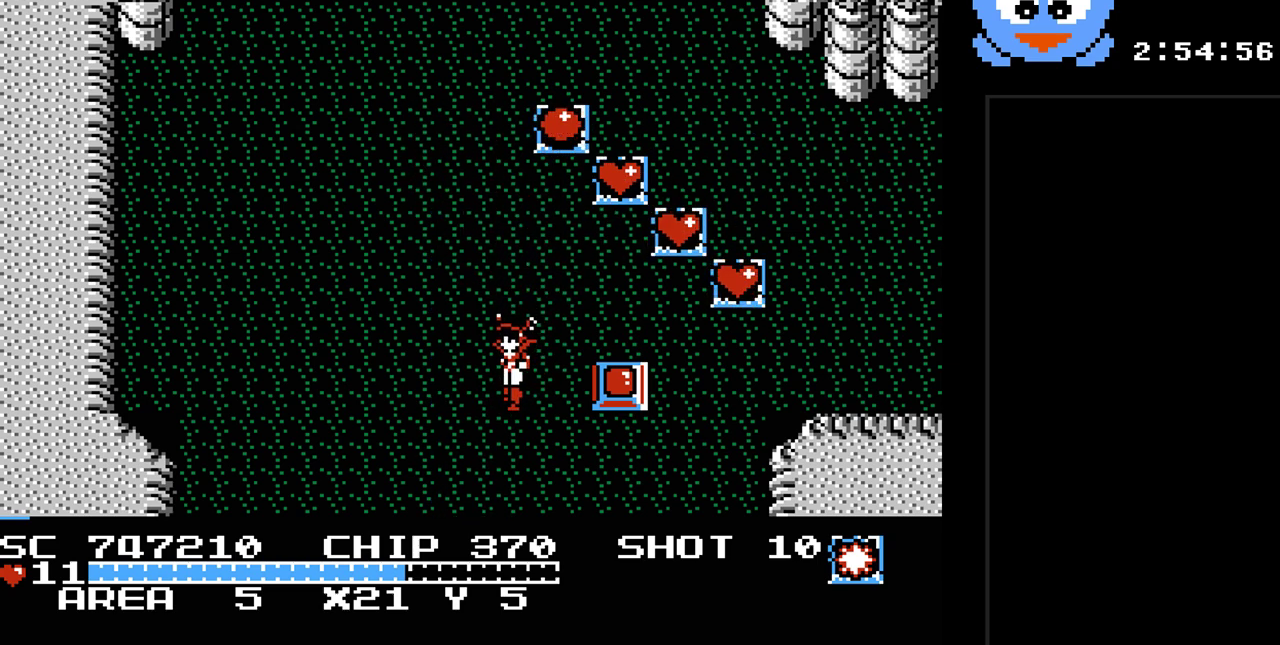
{"buttons": [], "events": [[33, "DPAD_DOWN", "up"], [33, "DPAD_RIGHT", "down"], [67, "Y", "down"], [133, "DPAD_RIGHT", "up"], [267, "Y", "up"]]}